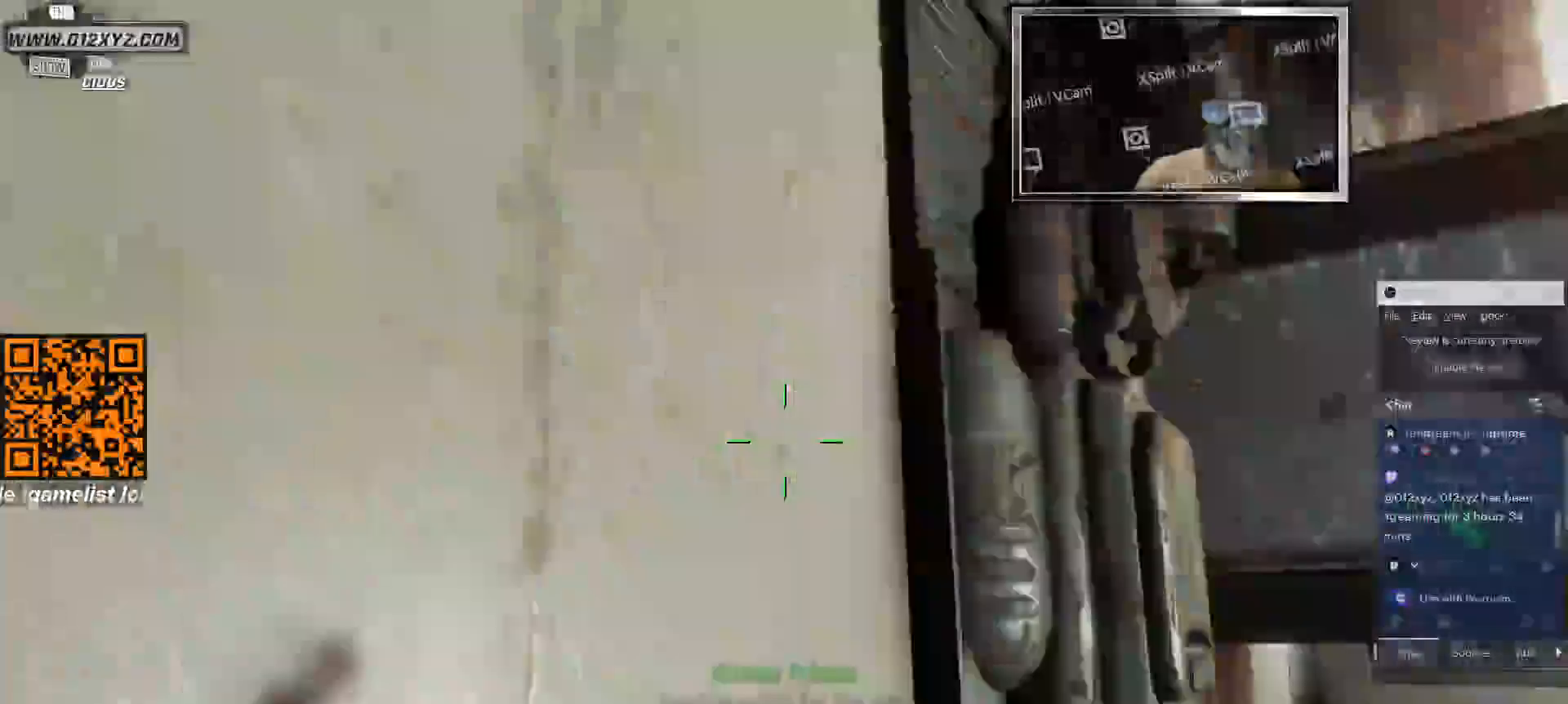
Gameplay with keyboard and mouse; each line is a JSON object with the keys and mouse buttons held at the frame after it. "events" lists presses ("down") and releases ("up") of "1", "2", "3", "4", "5", "a", "alt", "b", "c", "ctrl", "d", "e", "f", "g", "q", "r", "s", "shift", "space", "t", "tab", "v", "w", "x", "z", "mouse_left", "mouse_wheel", "mouse_right", "mouse_mb4" and "mouse_mb5" between this image and that frame as [ms after this image, input, new state], when the widget could be followed in between. "mouse_left", "mouse_wheel", "mouse_right", "mouse_mb4", "mouse_mb5" = the "left", "wheel", "right", "mb4", "mb5" buttons of the "mouse" list. No other keys are recorded. "wheel" means that the mouse wheel is clicked or scrolled. Not read: mouse_move.
{"keys": [], "mouse": [], "events": [[100, "w", "down"], [166, "w", "up"]]}
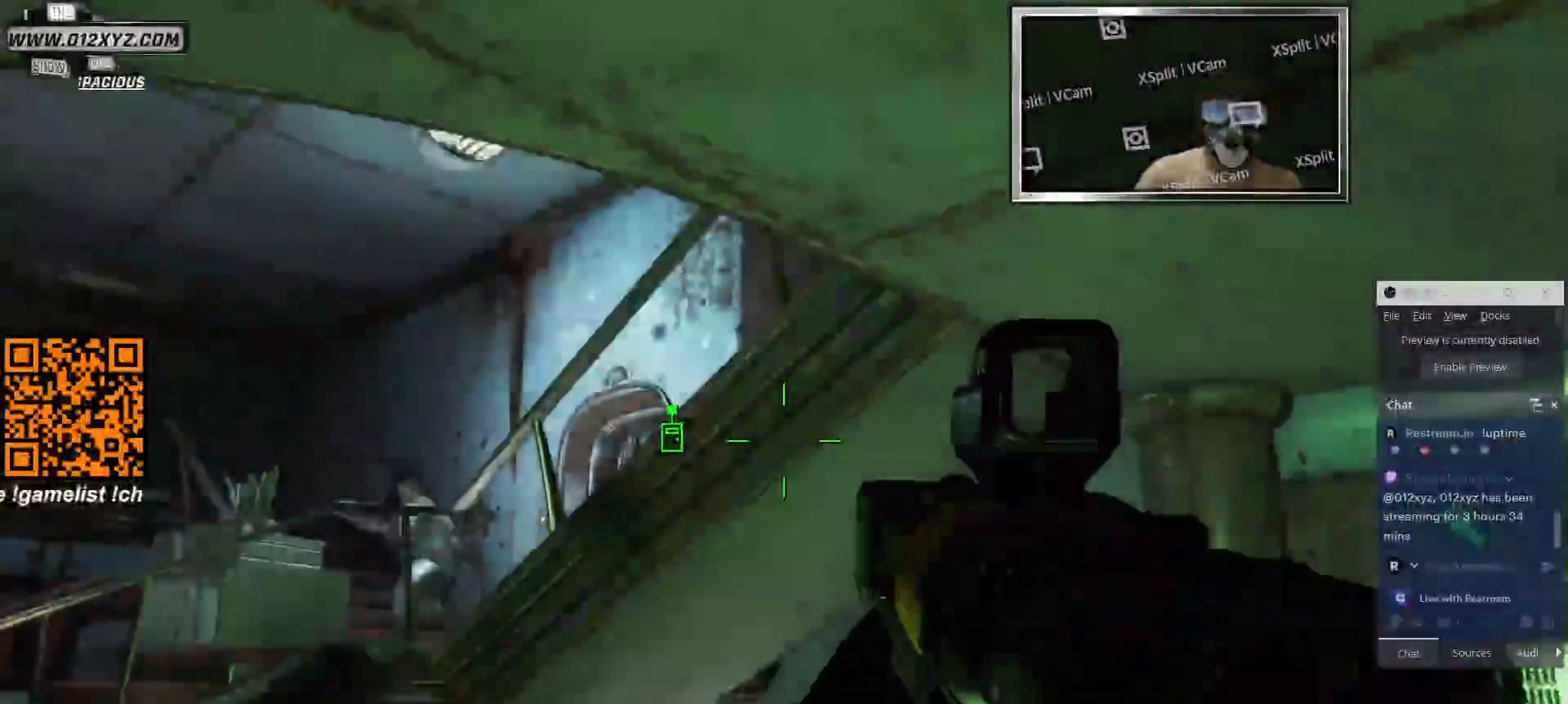
{"keys": ["d"], "mouse": [], "events": [[133, "a", "down"], [233, "a", "up"], [233, "d", "down"]]}
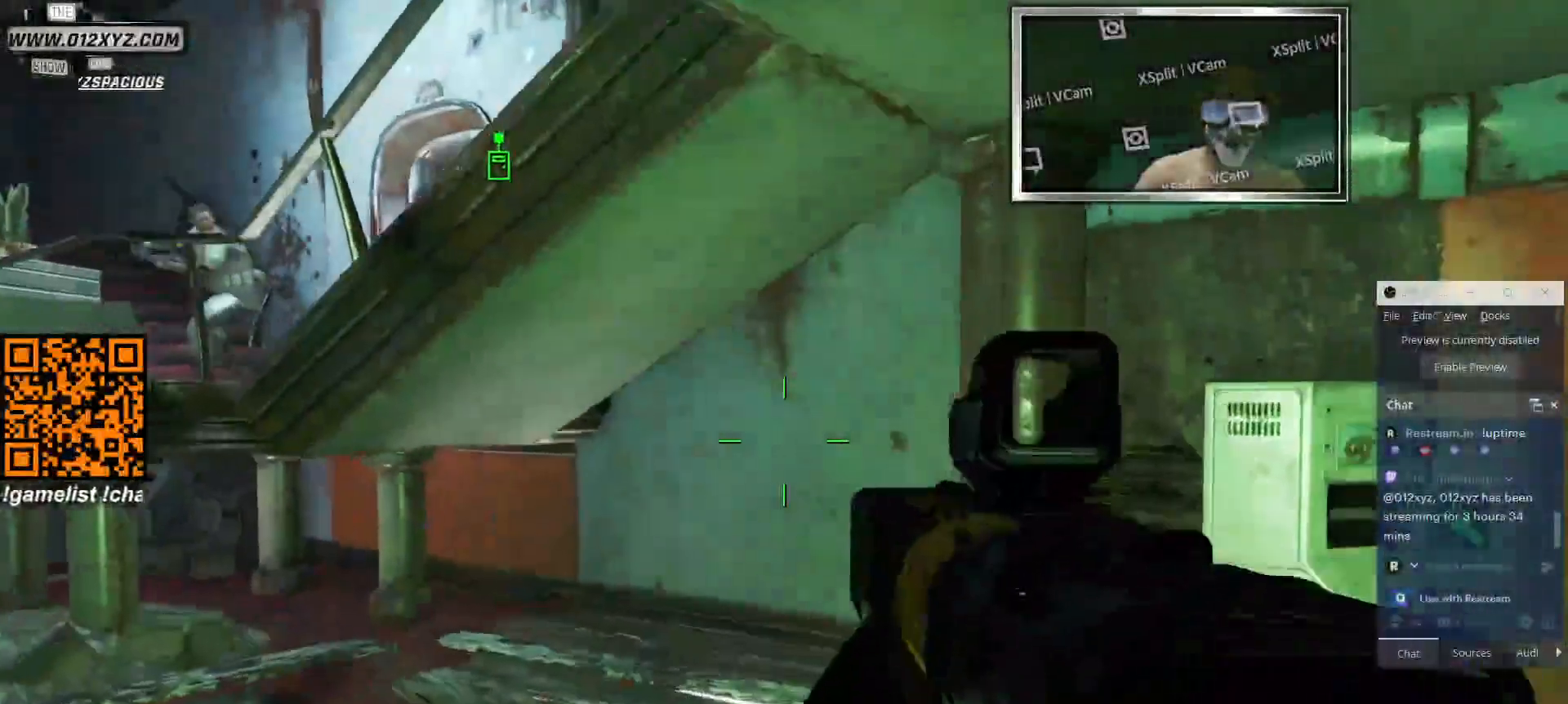
{"keys": [], "mouse": [], "events": [[500, "d", "up"]]}
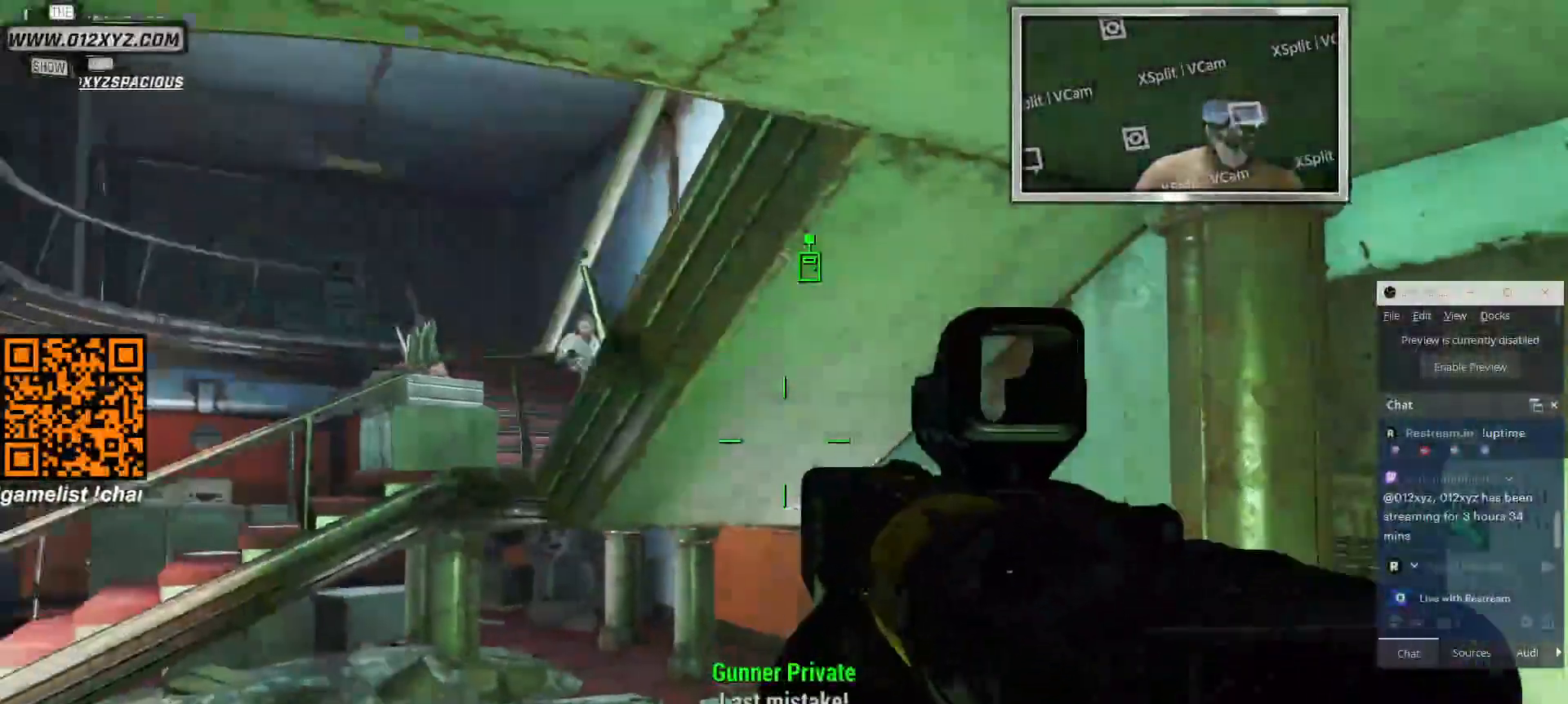
{"keys": ["a"], "mouse": ["right"], "events": [[100, "a", "down"], [300, "mouse_right", "down"]]}
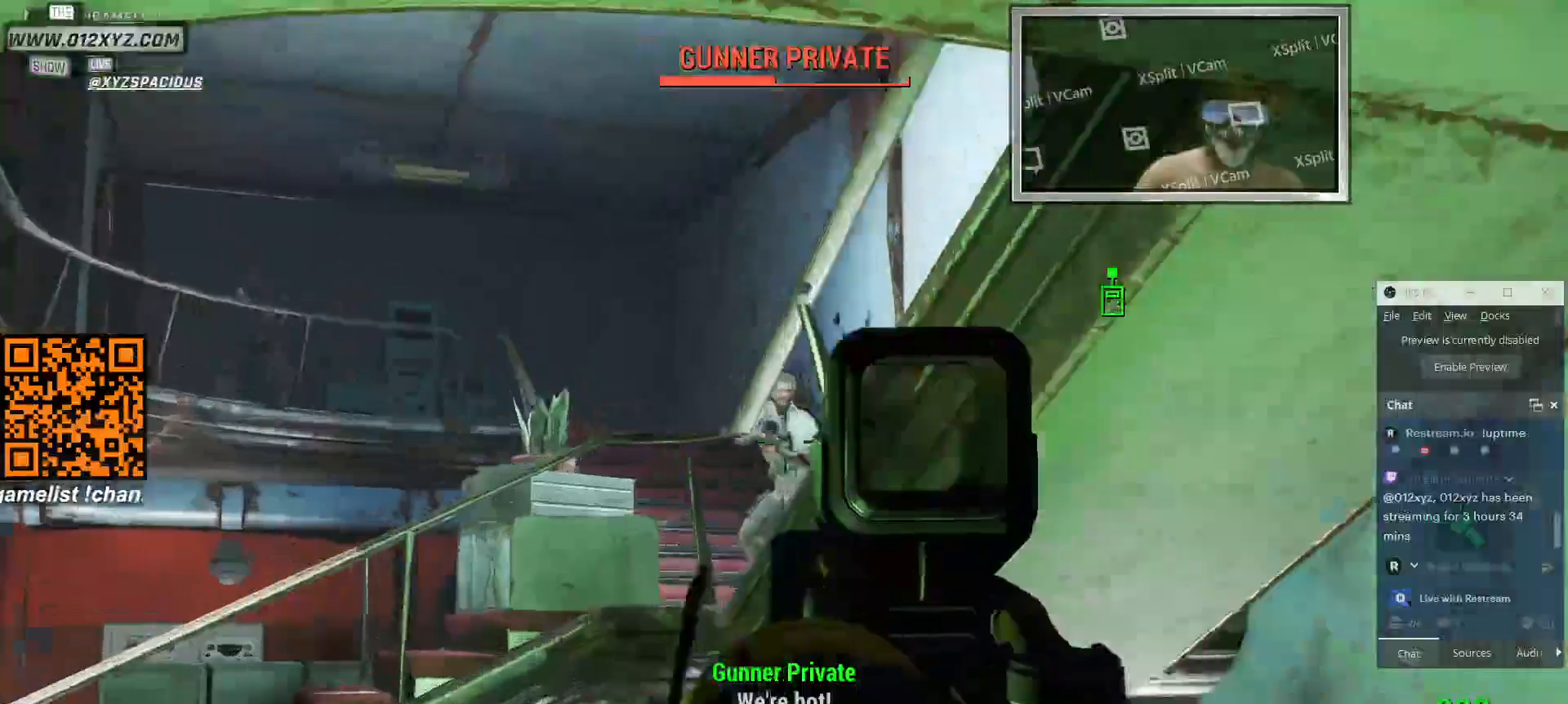
{"keys": [], "mouse": ["right"], "events": [[100, "a", "up"], [266, "mouse_left", "down"], [500, "mouse_left", "up"]]}
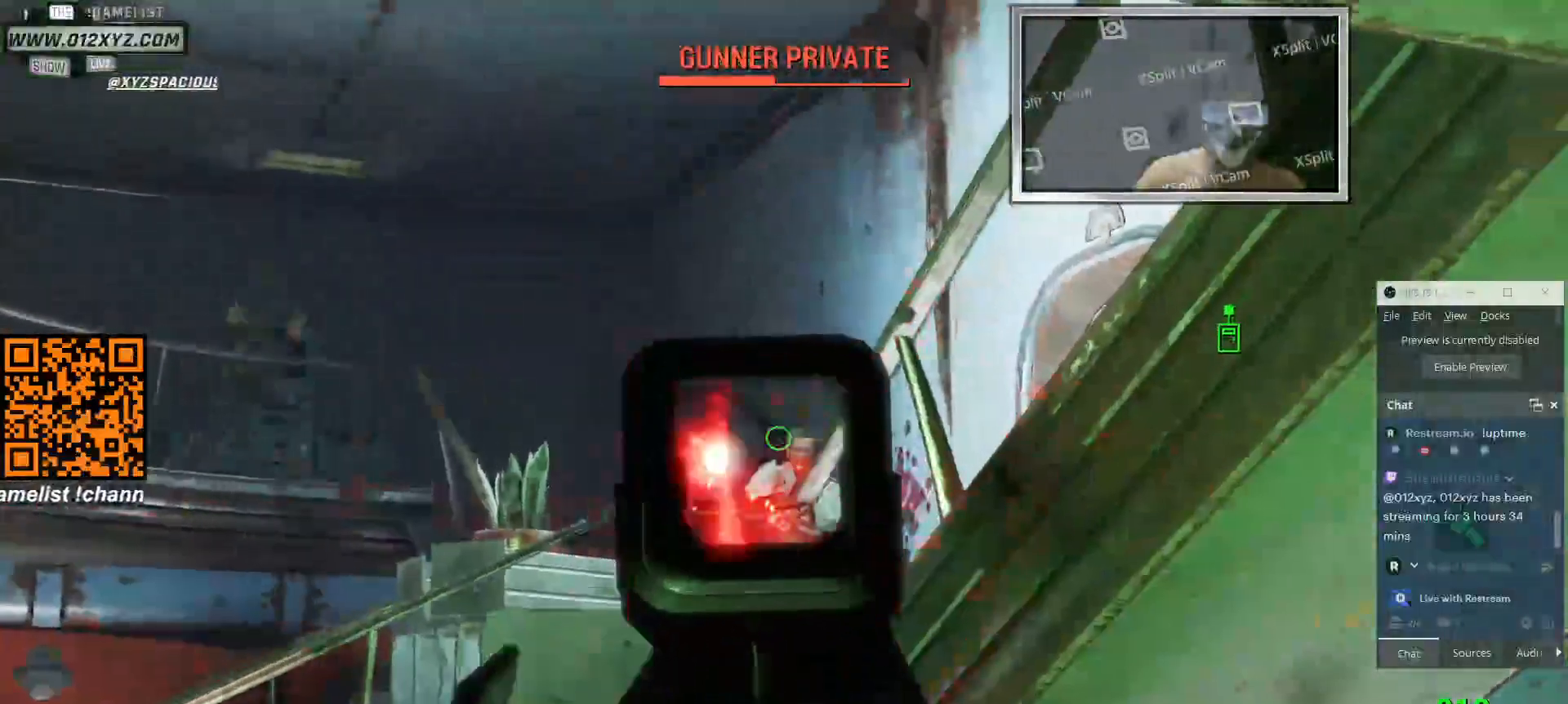
{"keys": [], "mouse": ["left", "right"], "events": [[66, "mouse_left", "down"], [233, "mouse_left", "up"], [300, "mouse_left", "down"], [466, "mouse_left", "up"], [500, "mouse_left", "down"]]}
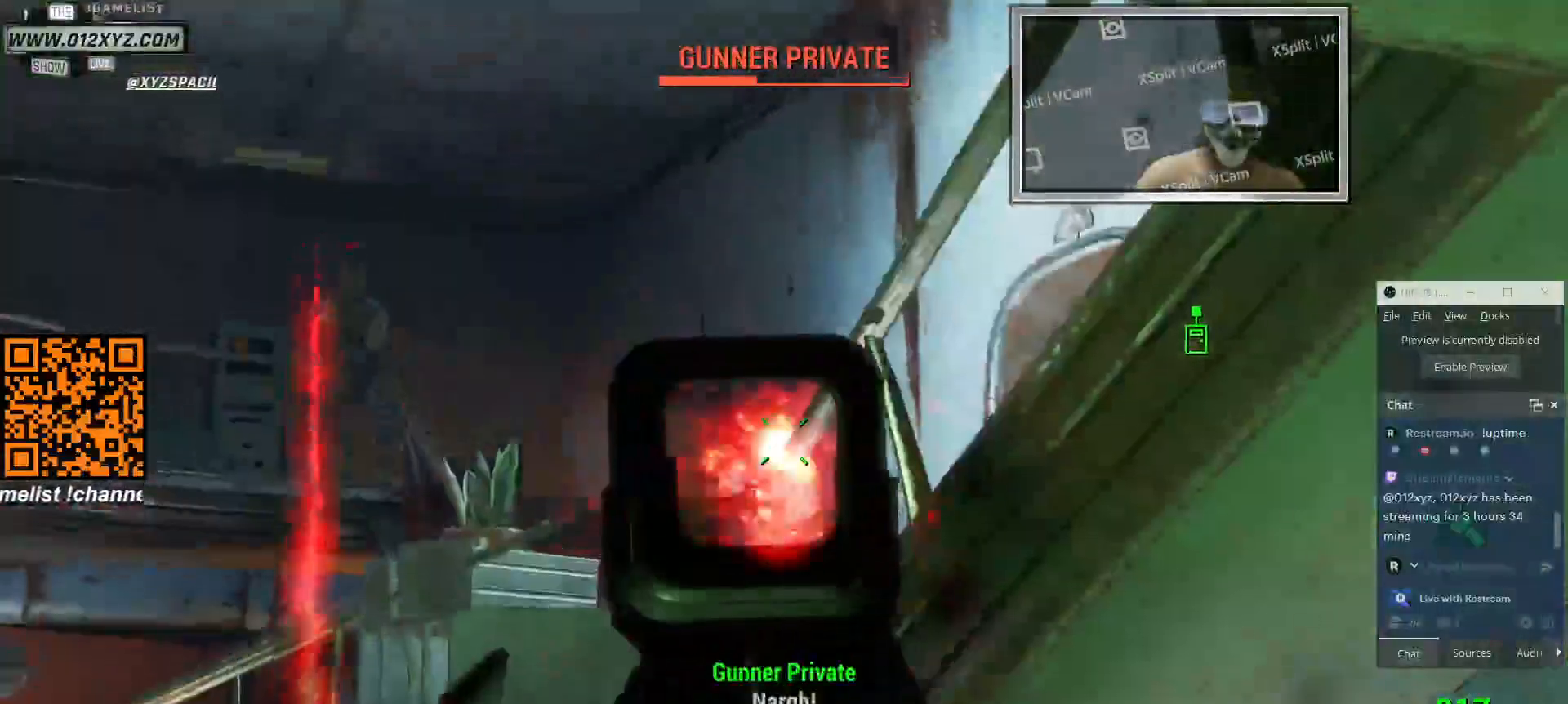
{"keys": [], "mouse": ["left", "right"], "events": [[166, "mouse_left", "up"], [200, "mouse_left", "down"], [333, "mouse_left", "up"], [400, "mouse_left", "down"]]}
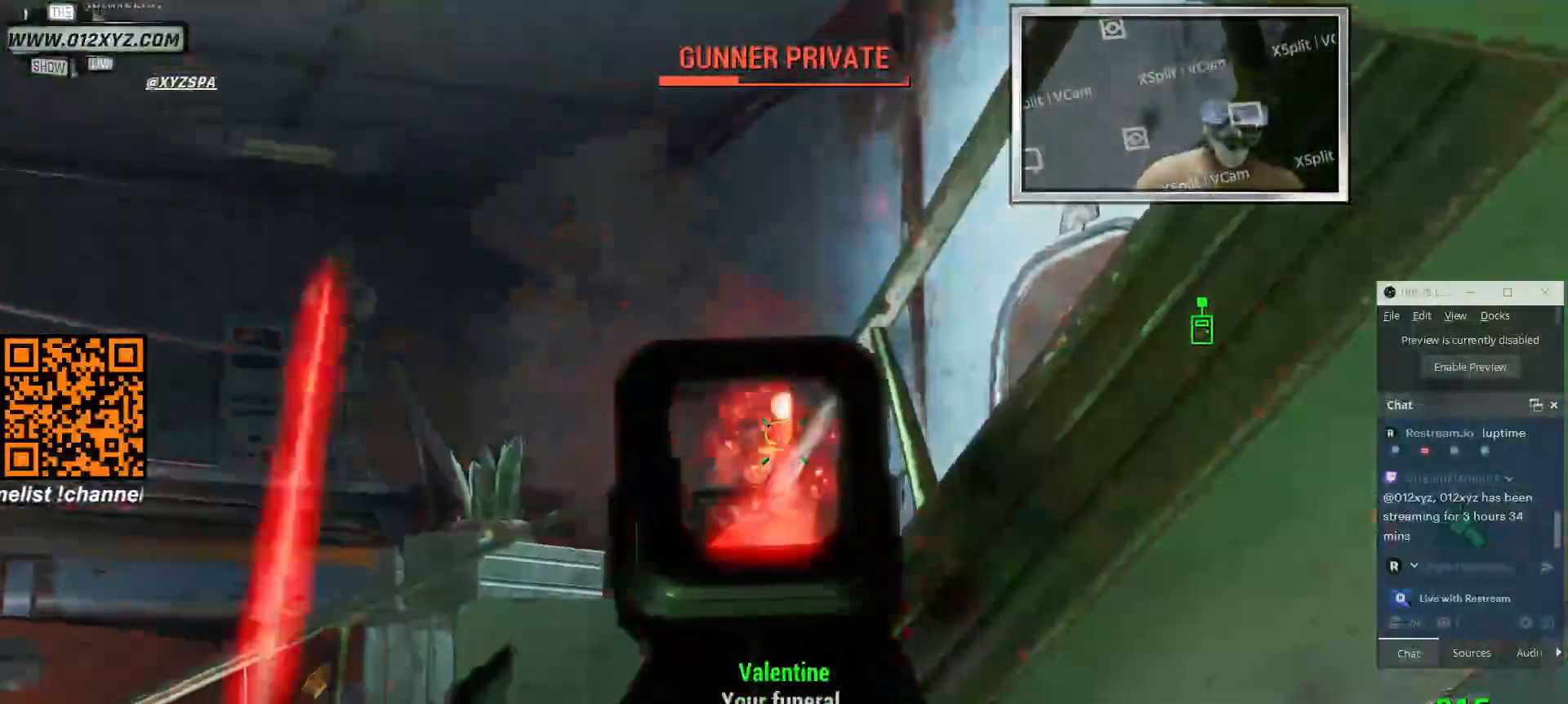
{"keys": [], "mouse": ["left", "right"], "events": [[100, "mouse_left", "up"], [166, "mouse_left", "down"], [300, "mouse_left", "up"], [366, "mouse_left", "down"]]}
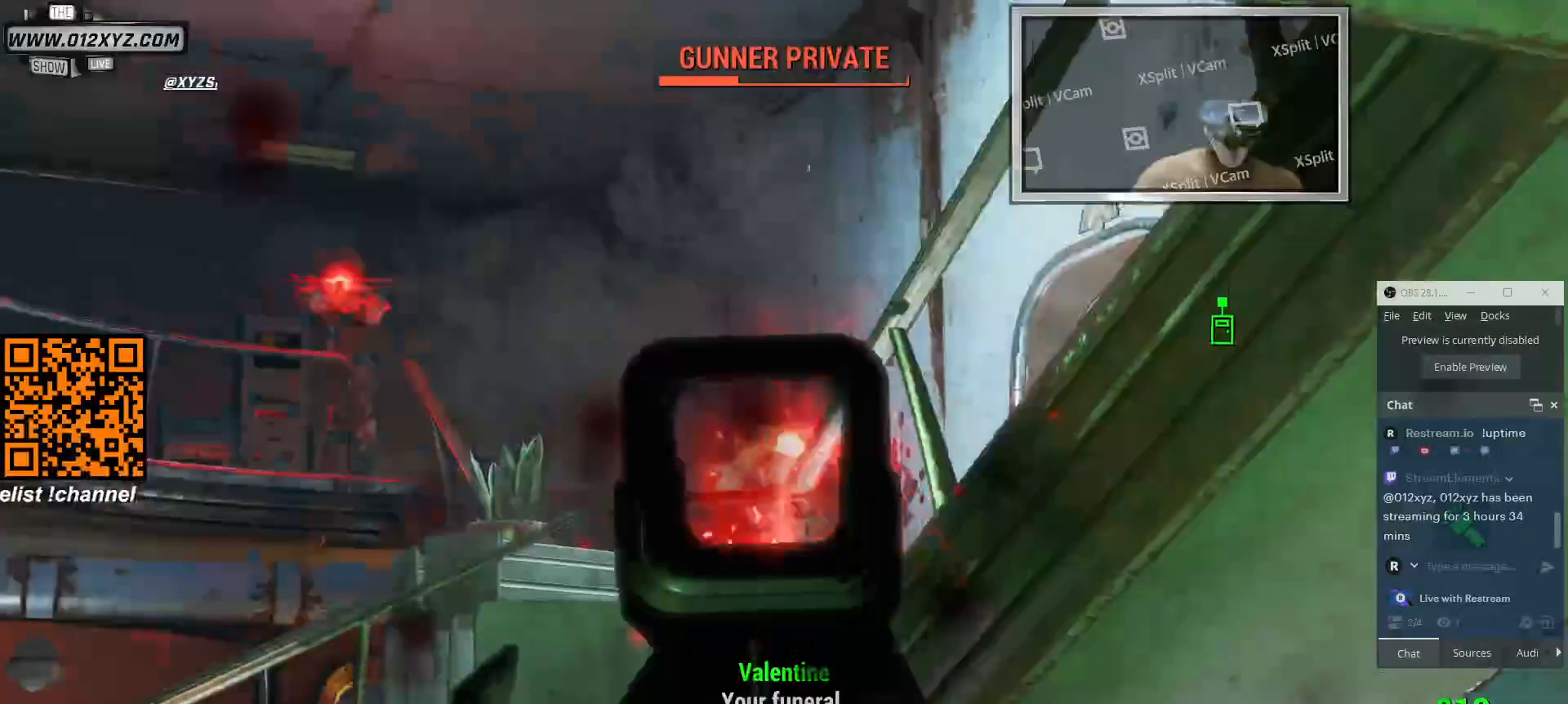
{"keys": [], "mouse": ["right"], "events": [[33, "mouse_left", "up"], [100, "mouse_left", "down"], [233, "mouse_left", "up"], [300, "mouse_left", "down"], [466, "mouse_left", "up"]]}
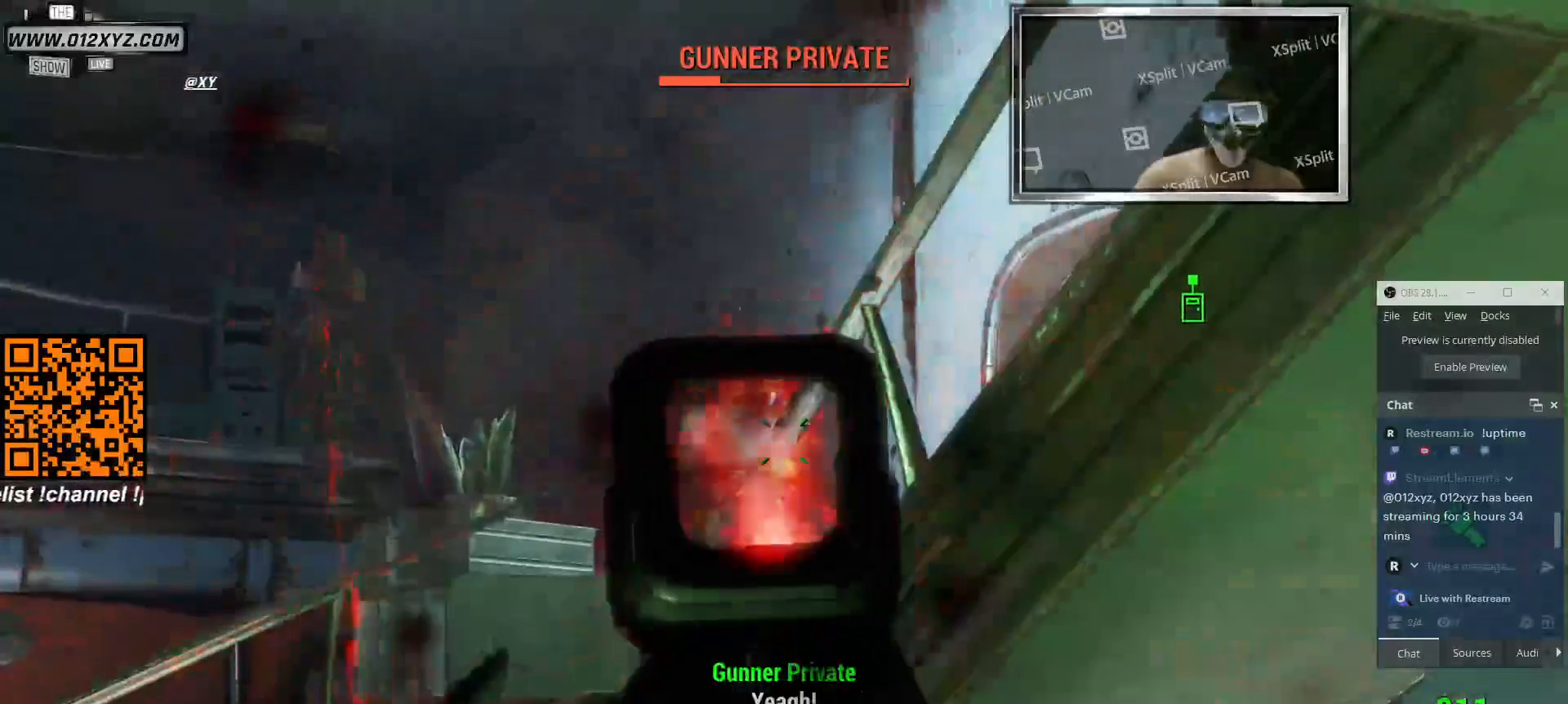
{"keys": [], "mouse": ["left", "right"], "events": [[33, "mouse_left", "down"], [166, "mouse_left", "up"], [233, "mouse_left", "down"], [366, "mouse_left", "up"], [433, "mouse_left", "down"]]}
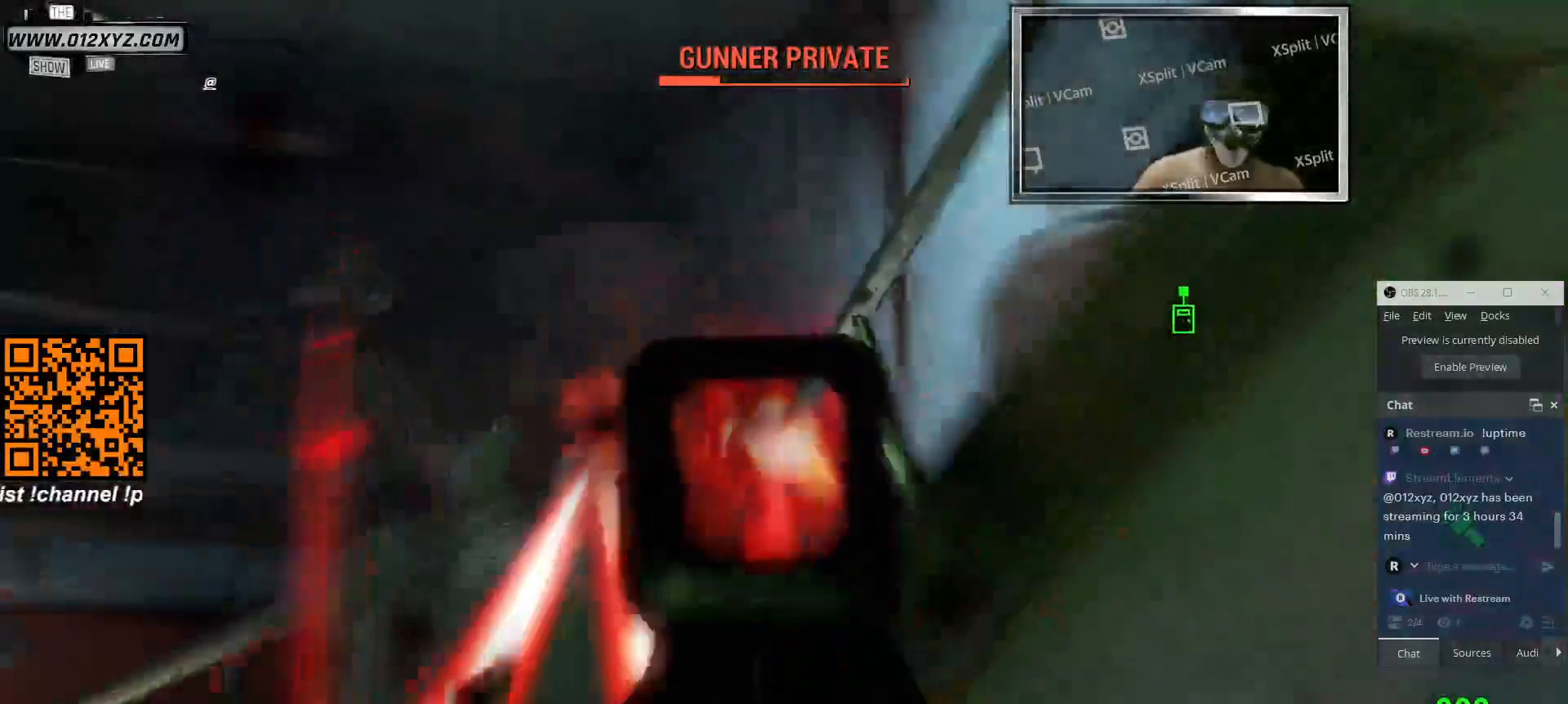
{"keys": [], "mouse": ["right"], "events": [[100, "mouse_left", "up"], [133, "mouse_left", "down"], [266, "mouse_left", "up"], [333, "mouse_left", "down"], [466, "mouse_left", "up"]]}
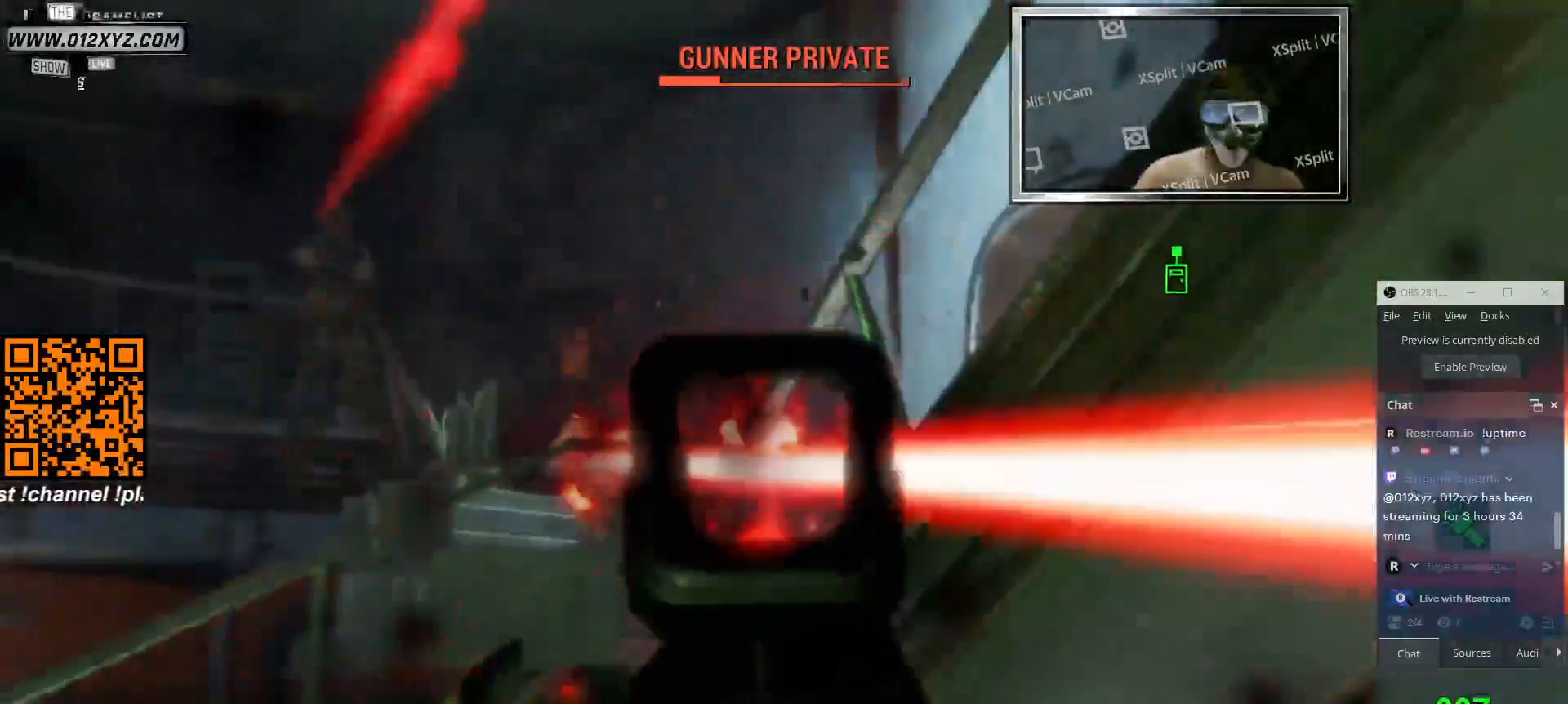
{"keys": ["a"], "mouse": [], "events": [[33, "mouse_left", "down"], [166, "mouse_left", "up"], [233, "mouse_left", "down"], [333, "a", "down"], [333, "mouse_left", "up"], [400, "mouse_right", "up"]]}
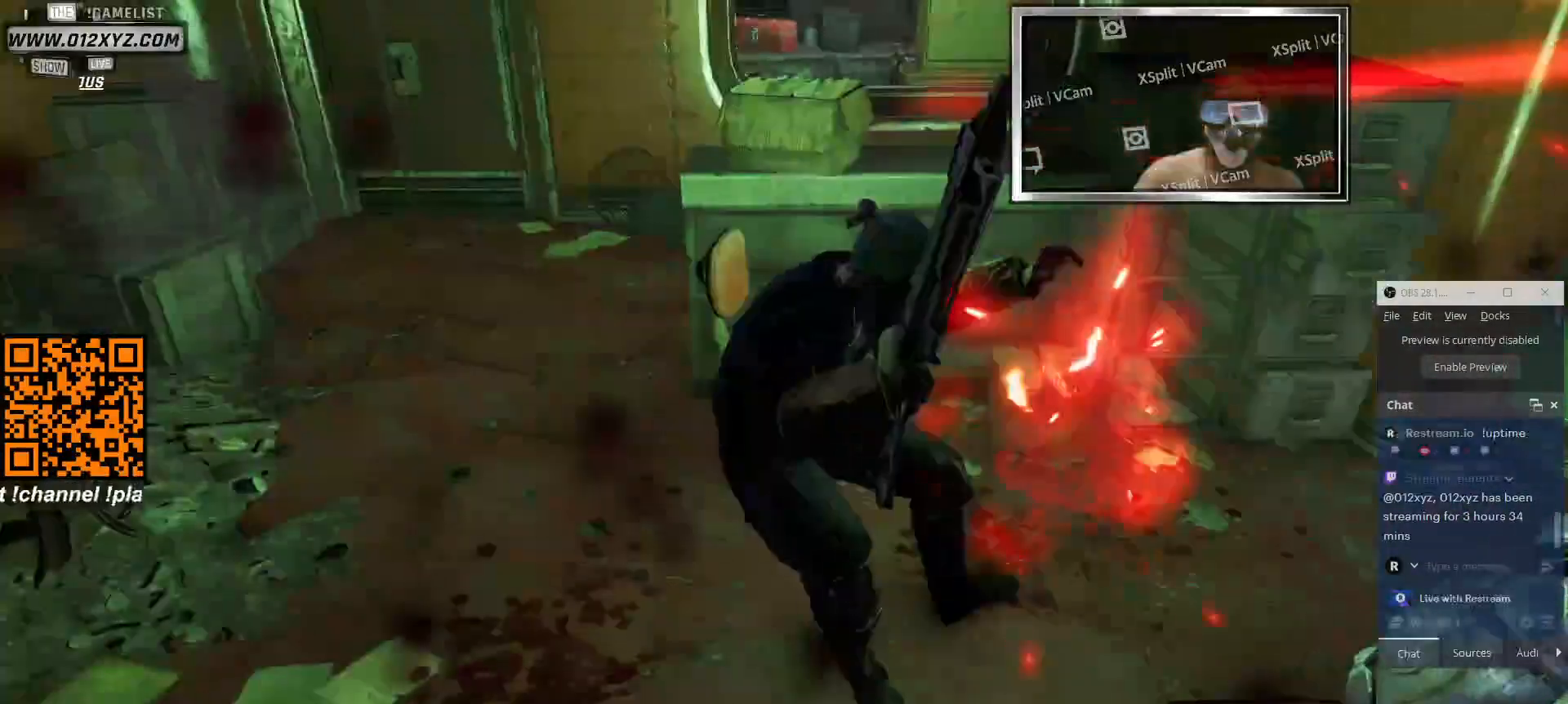
{"keys": [], "mouse": [], "events": [[200, "a", "up"]]}